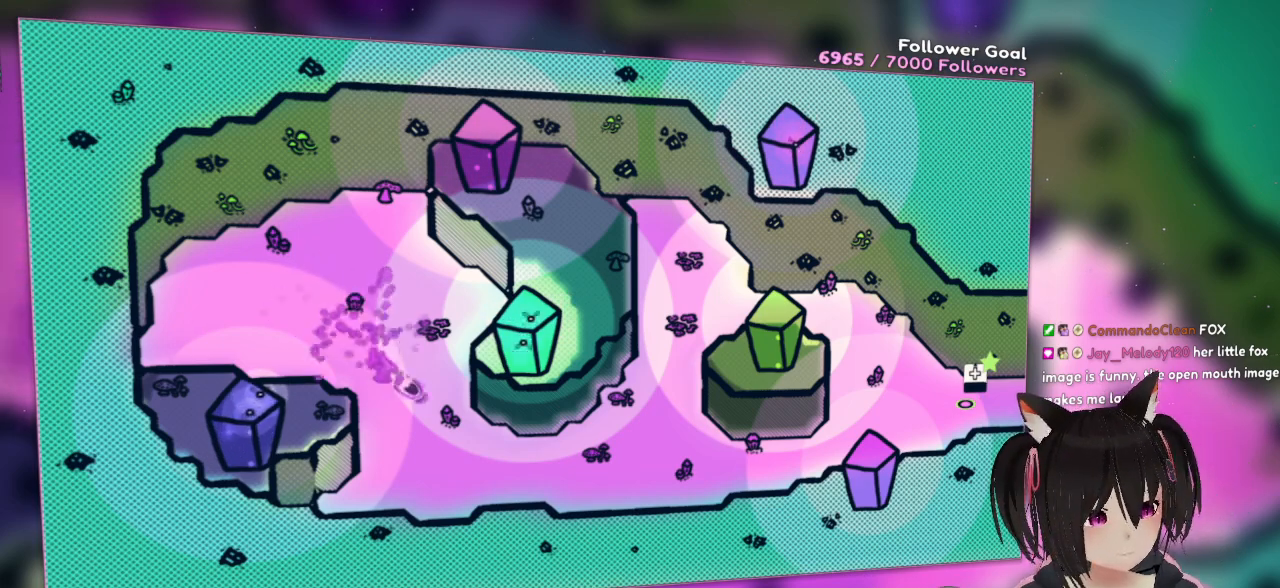
Gameplay with a controller (Nintendo layout); each line is a JSON object with the inputs held at the frame after it. "events" lists button and stick changes between this image and that frame as [ms after this image, input, new state], when the widget could be followed in between. Not read: L1 R1.
{"buttons": ["A"], "left_stick": "right", "right_stick": "center", "events": [[383, "left_stick", "right"]]}
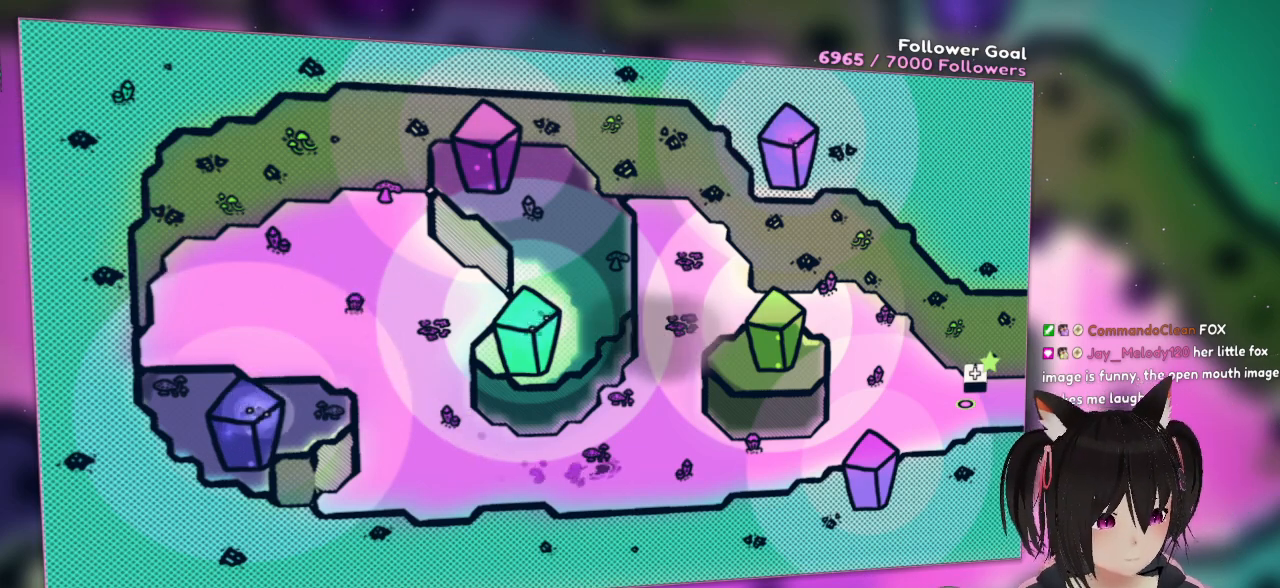
{"buttons": ["A"], "left_stick": "right", "right_stick": "center", "events": []}
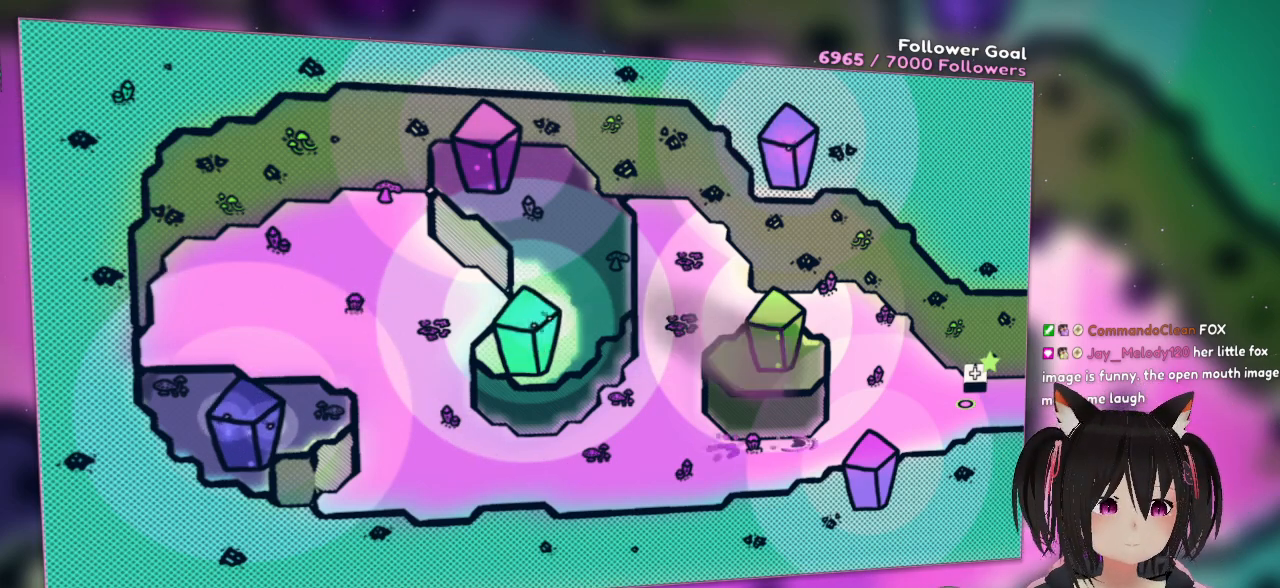
{"buttons": ["A"], "left_stick": "right", "right_stick": "center", "events": []}
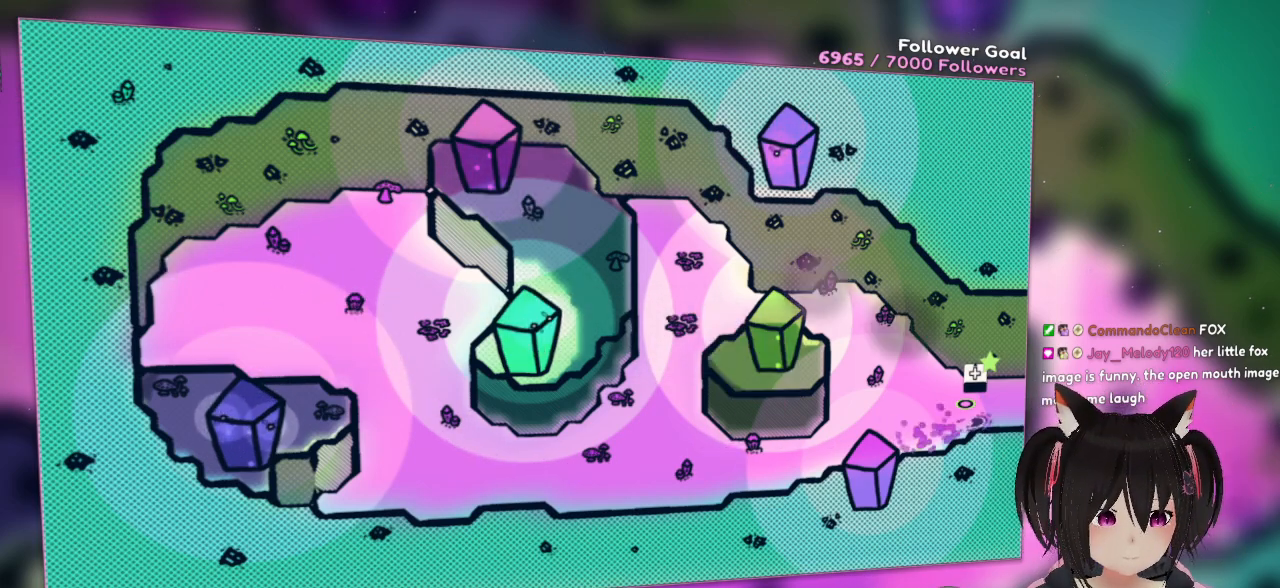
{"buttons": ["A"], "left_stick": "right", "right_stick": "center", "events": []}
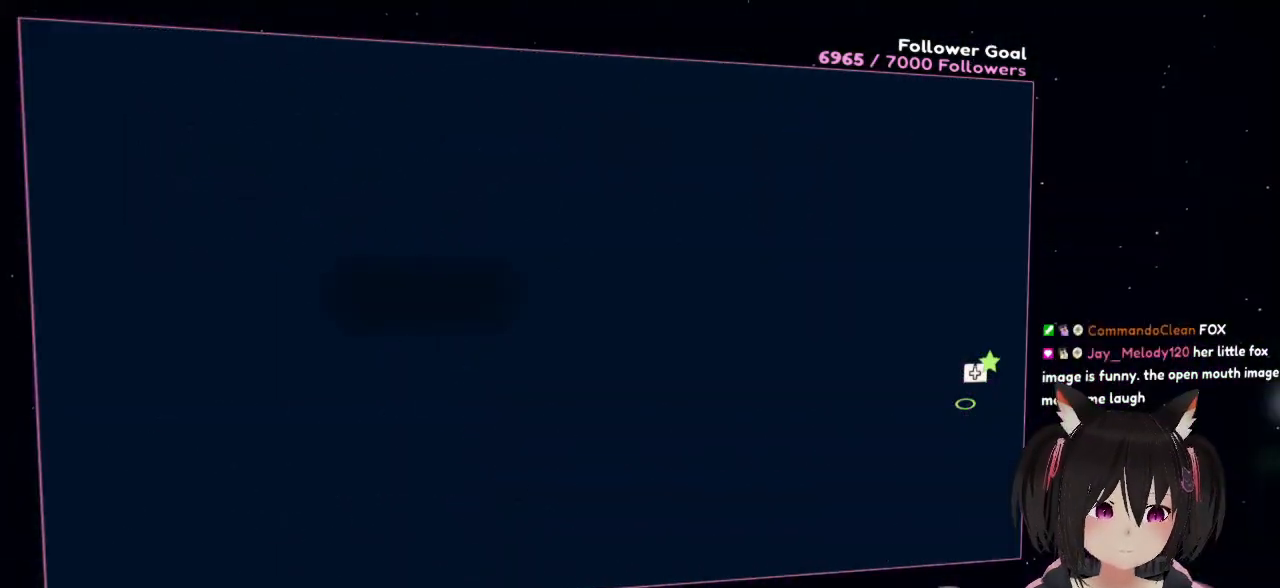
{"buttons": ["A"], "left_stick": "right", "right_stick": "center", "events": []}
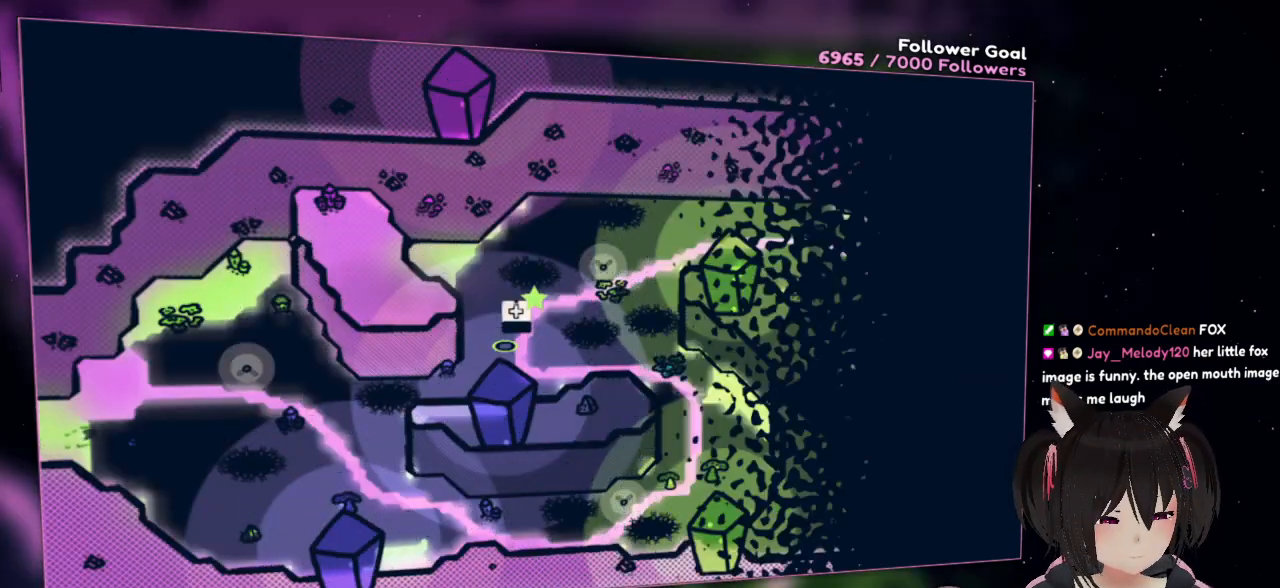
{"buttons": ["A"], "left_stick": "right", "right_stick": "center", "events": []}
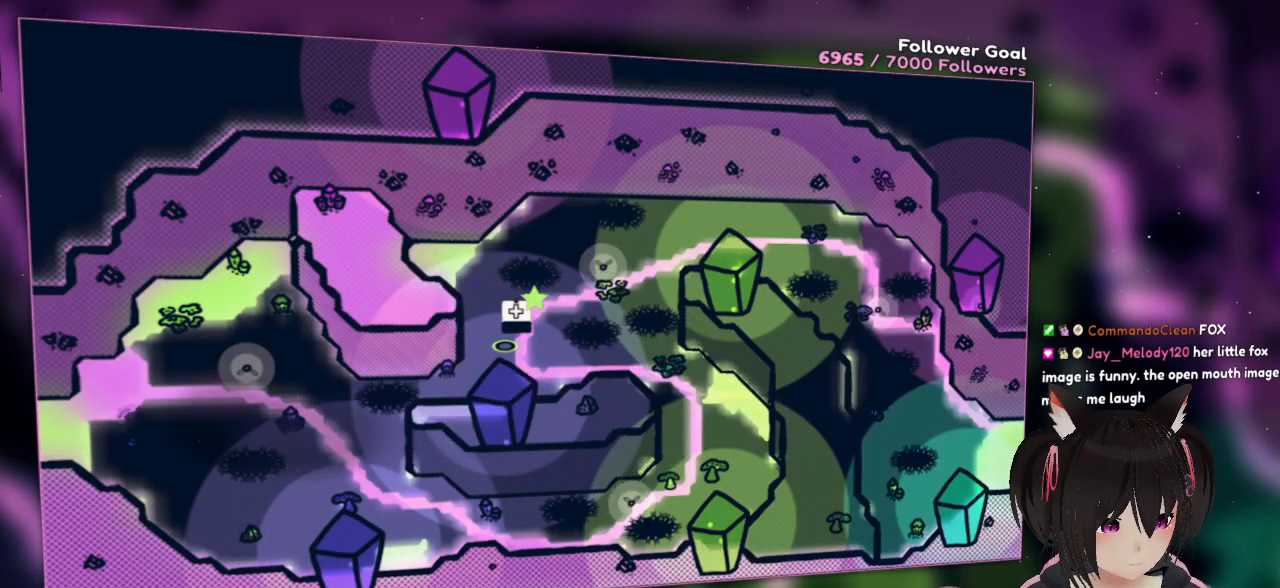
{"buttons": ["A"], "left_stick": "up-right", "right_stick": "center", "events": [[500, "left_stick", "up-right"]]}
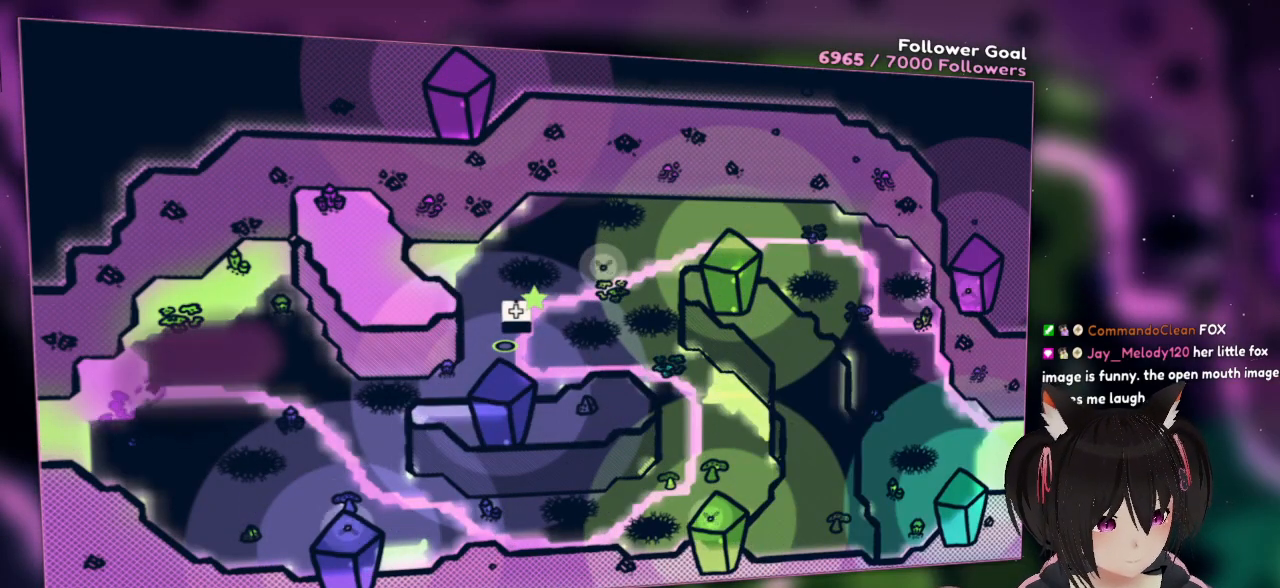
{"buttons": ["A"], "left_stick": "down-right", "right_stick": "center", "events": [[167, "left_stick", "right"], [300, "left_stick", "down-right"]]}
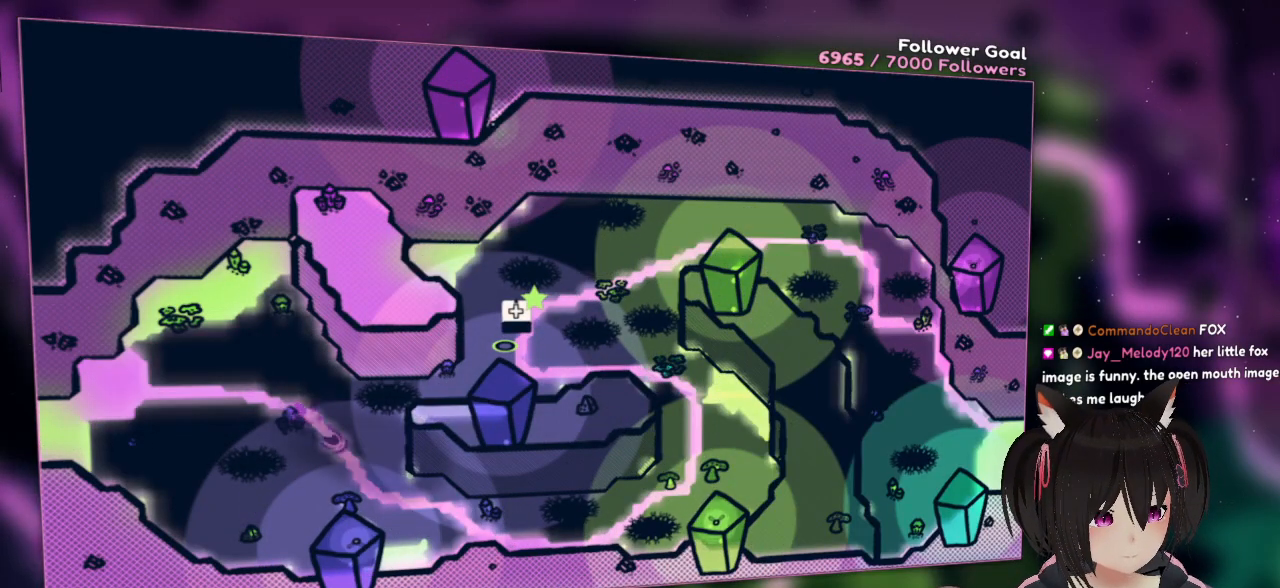
{"buttons": ["A"], "left_stick": "down-right", "right_stick": "center", "events": []}
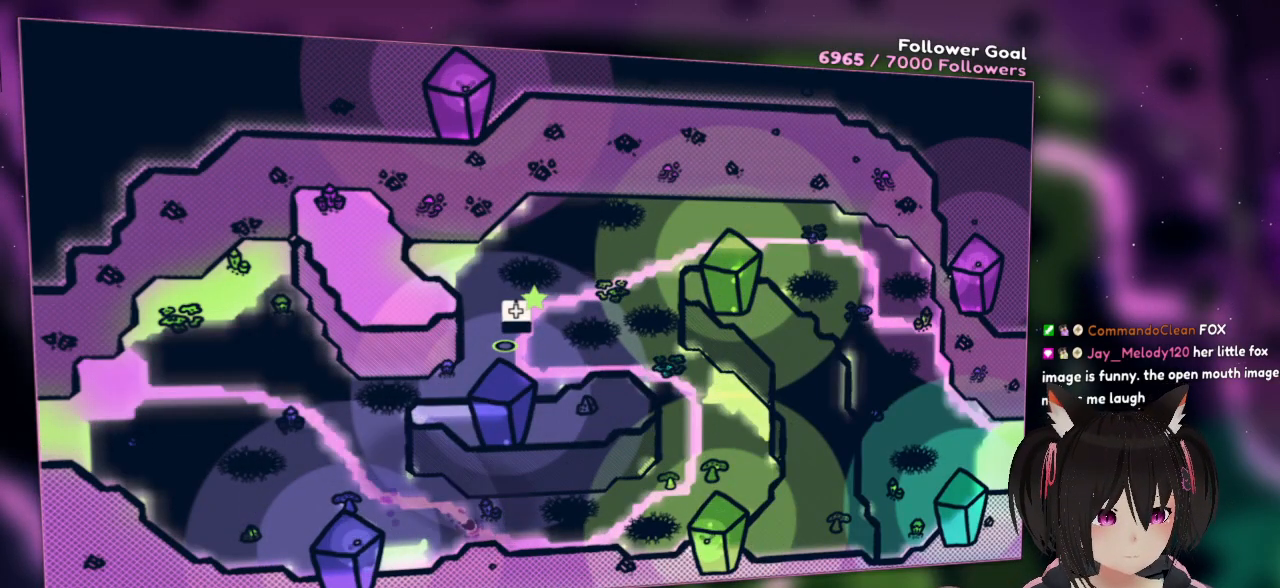
{"buttons": ["A"], "left_stick": "right", "right_stick": "center", "events": [[283, "left_stick", "right"]]}
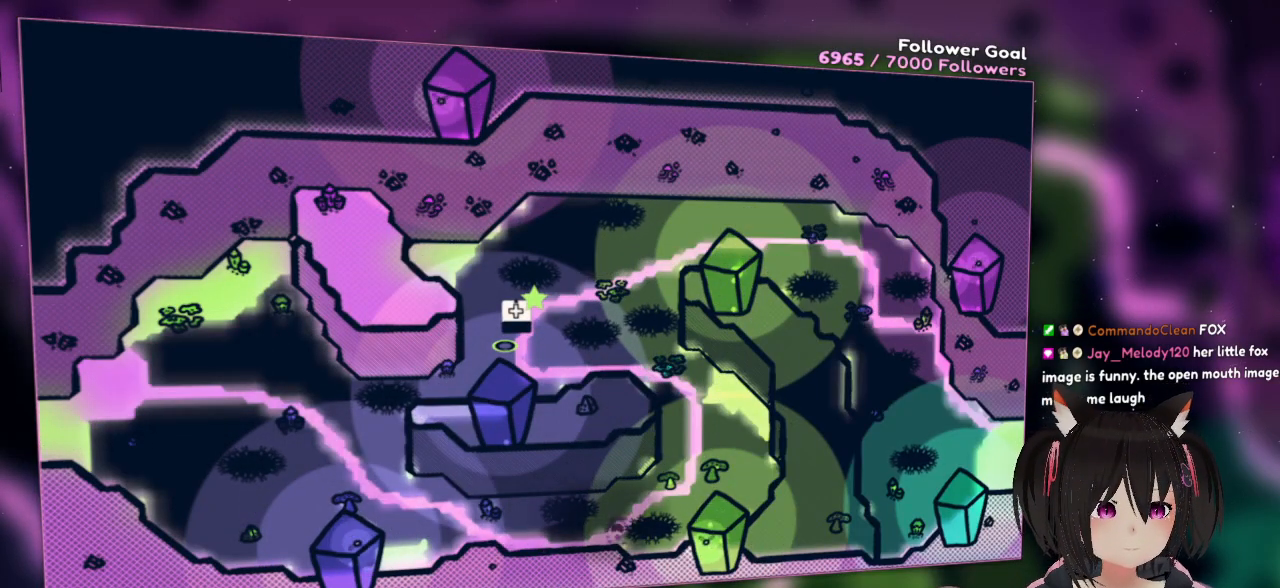
{"buttons": [], "left_stick": "up-right", "right_stick": "center", "events": [[33, "left_stick", "up-right"], [467, "A", "up"]]}
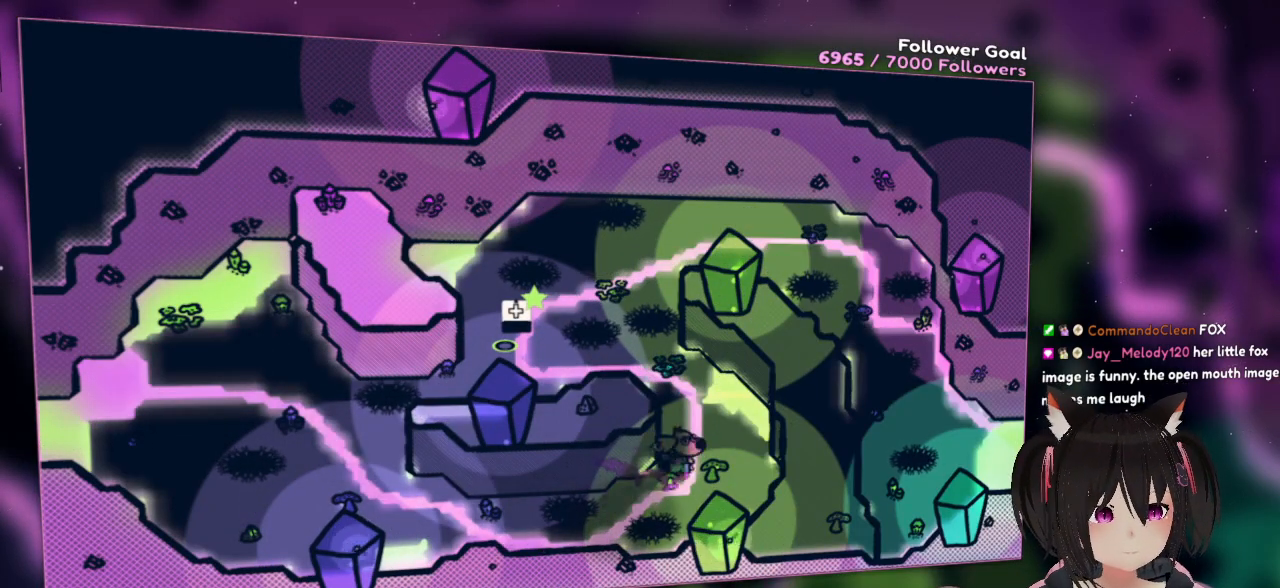
{"buttons": ["A"], "left_stick": "up", "right_stick": "center", "events": [[67, "A", "down"], [367, "left_stick", "up"]]}
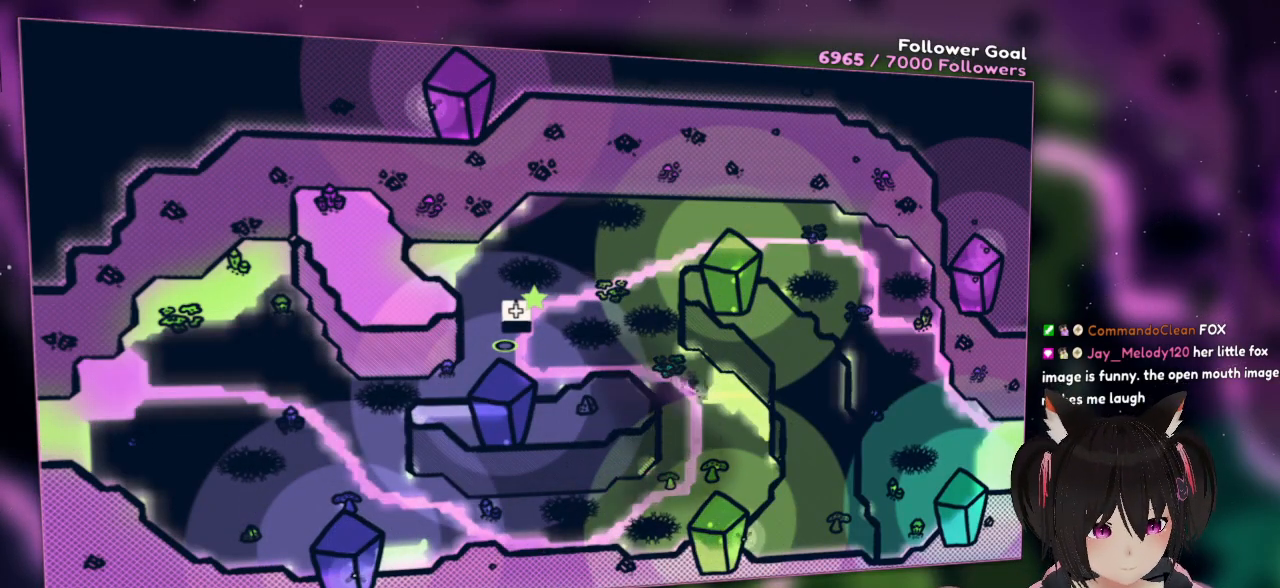
{"buttons": ["A"], "left_stick": "left", "right_stick": "center", "events": [[67, "left_stick", "up-left"], [233, "left_stick", "left"]]}
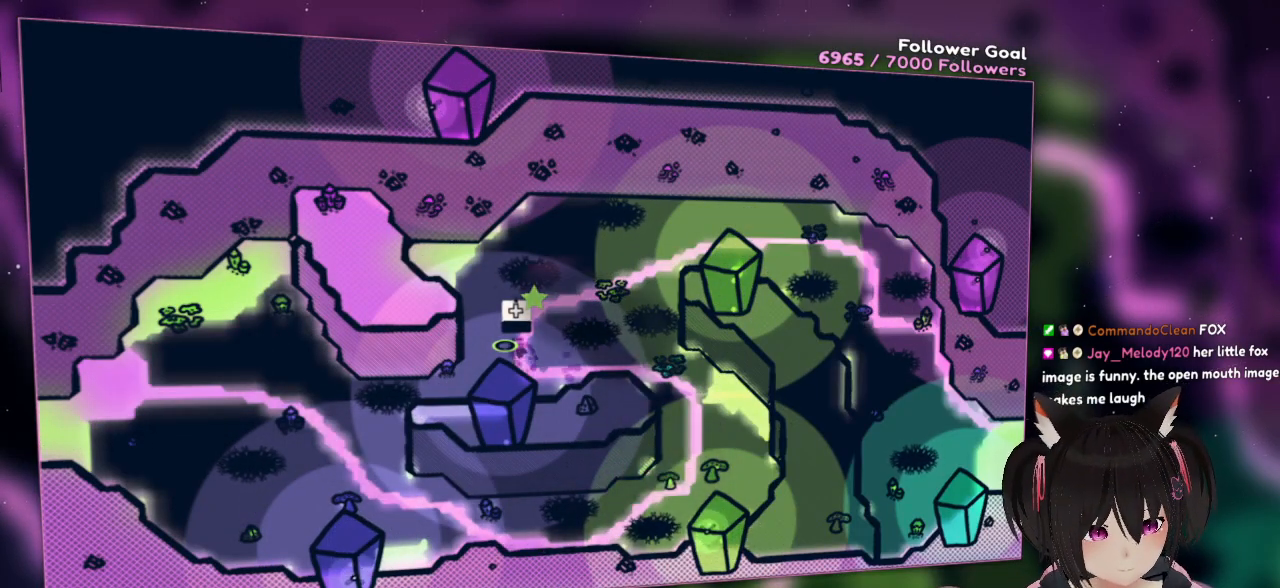
{"buttons": ["A"], "left_stick": "up-right", "right_stick": "center", "events": [[33, "left_stick", "up-left"], [100, "A", "up"], [167, "left_stick", "up"], [267, "A", "down"], [267, "left_stick", "up-right"]]}
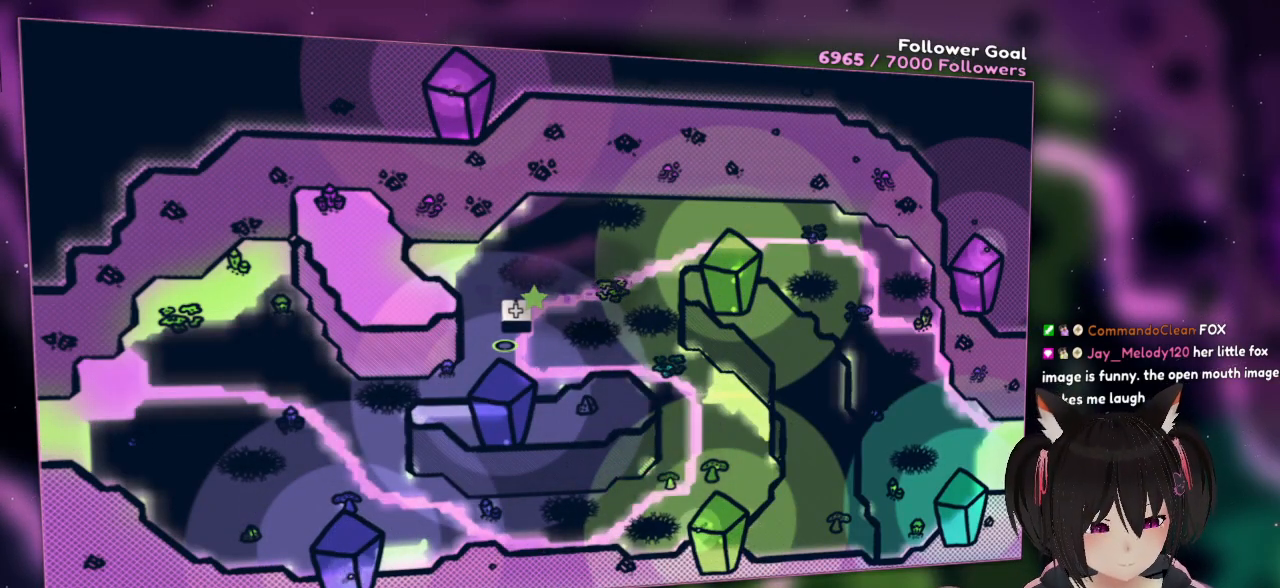
{"buttons": ["A"], "left_stick": "right", "right_stick": "center", "events": [[33, "left_stick", "right"]]}
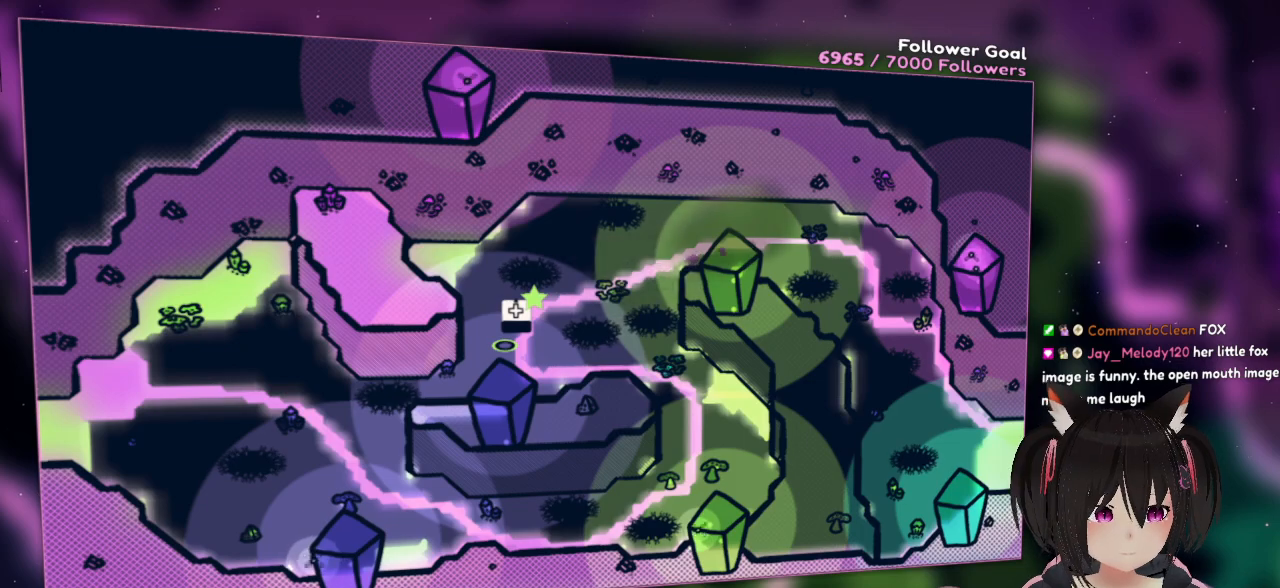
{"buttons": ["A"], "left_stick": "down-right", "right_stick": "center", "events": [[400, "left_stick", "down-right"]]}
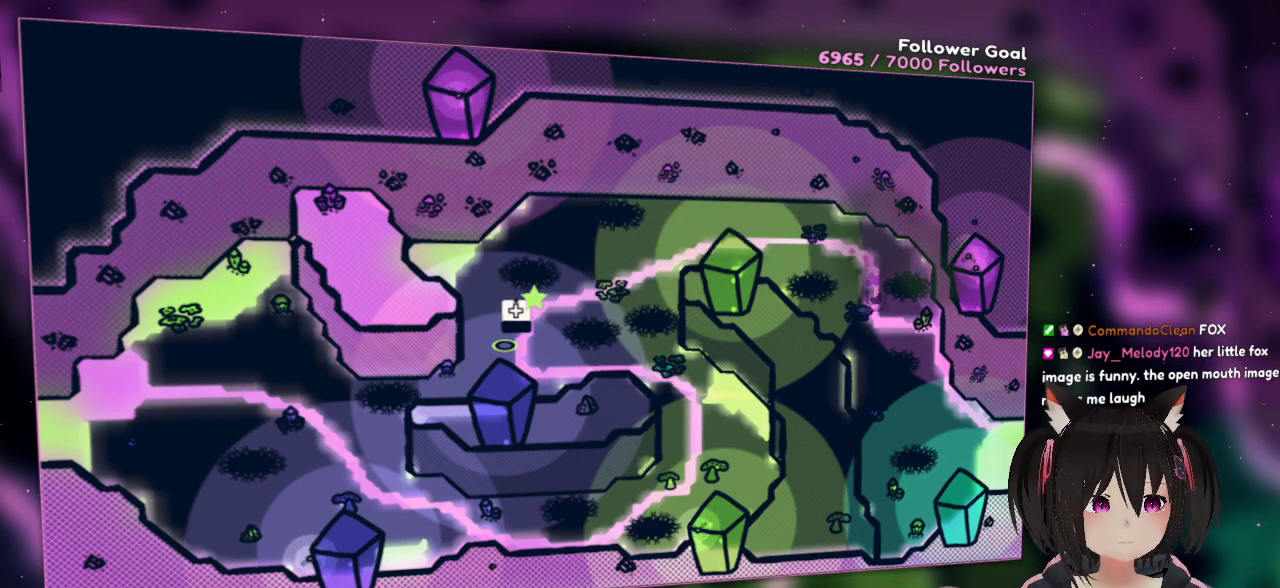
{"buttons": ["A"], "left_stick": "down-right", "right_stick": "center", "events": []}
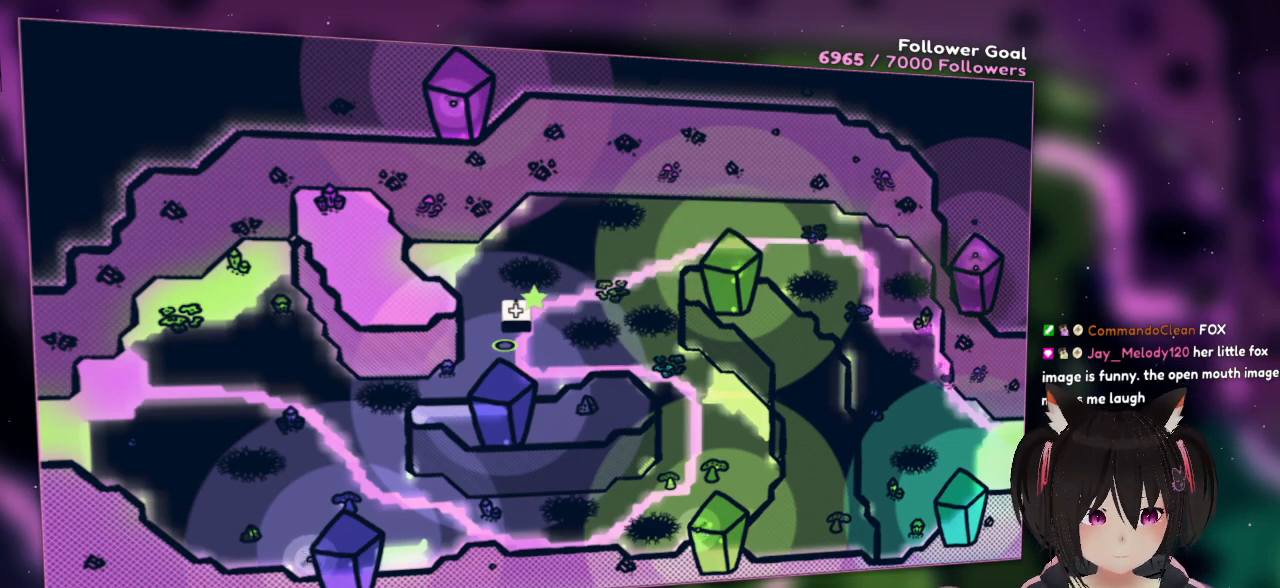
{"buttons": [], "left_stick": "down-right", "right_stick": "center", "events": [[433, "A", "up"]]}
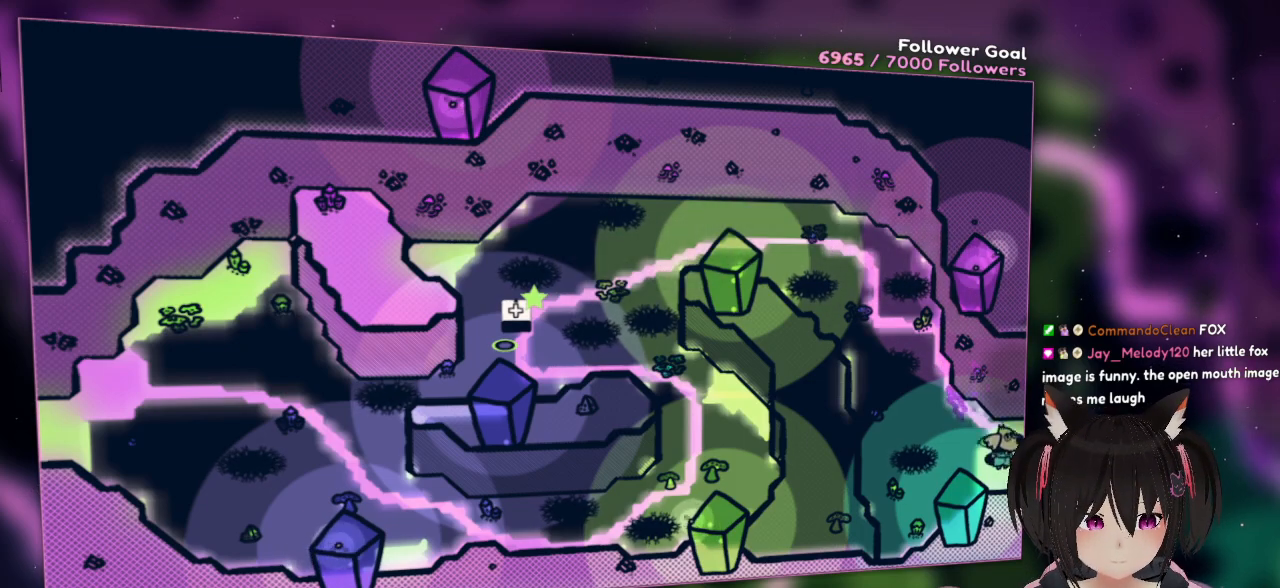
{"buttons": [], "left_stick": "right", "right_stick": "center", "events": [[467, "left_stick", "right"]]}
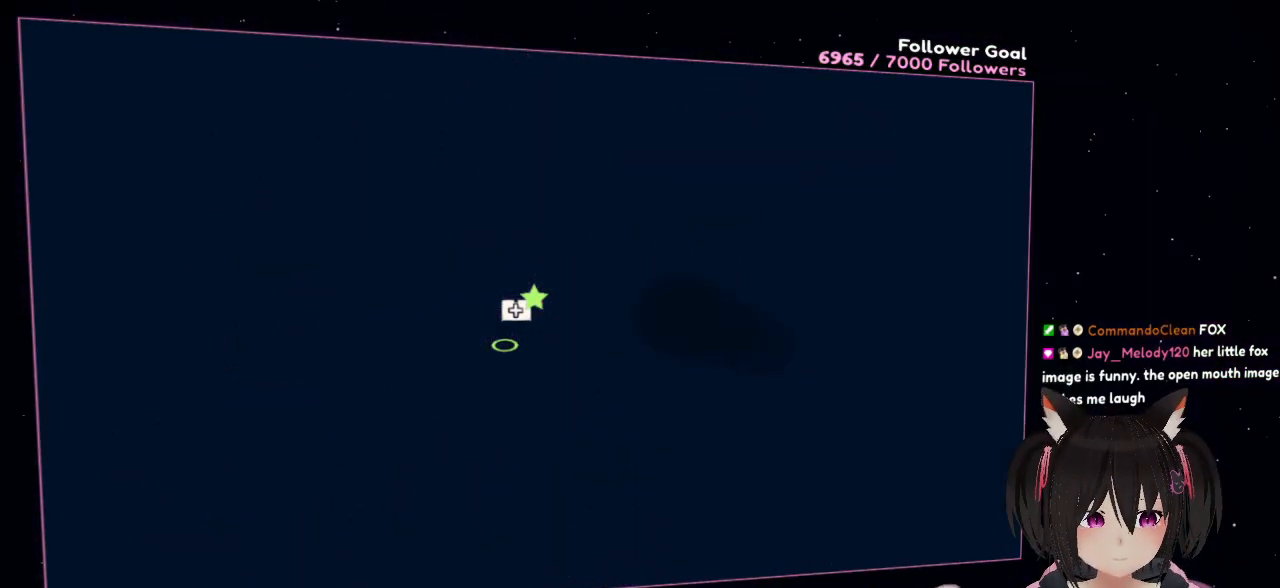
{"buttons": [], "left_stick": "right", "right_stick": "center", "events": []}
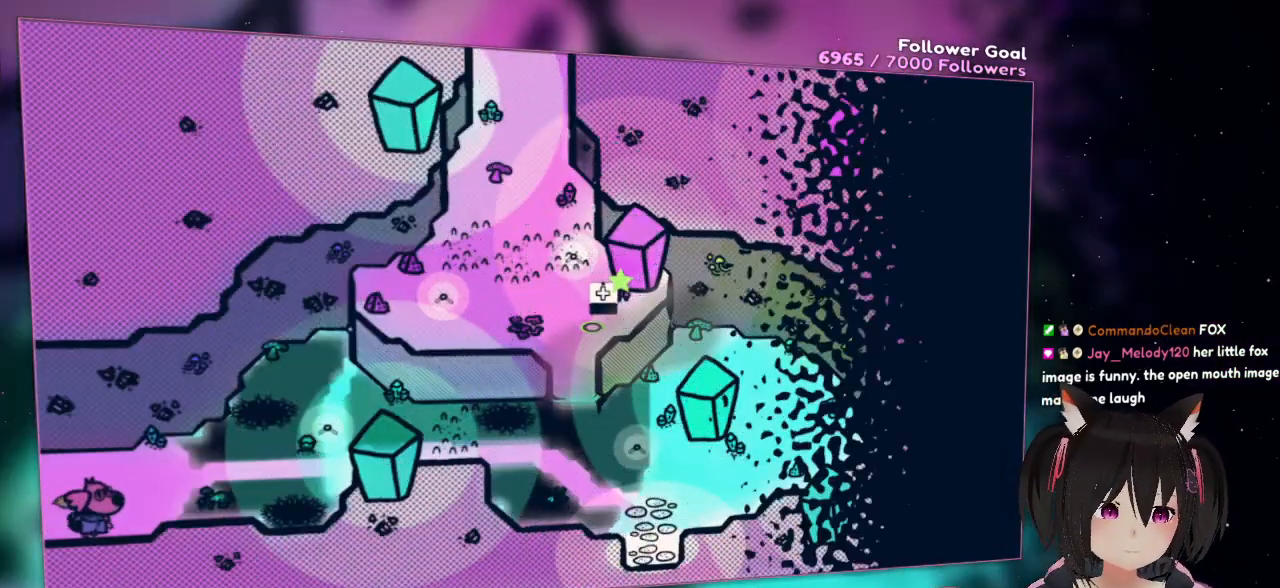
{"buttons": [], "left_stick": "right", "right_stick": "center", "events": []}
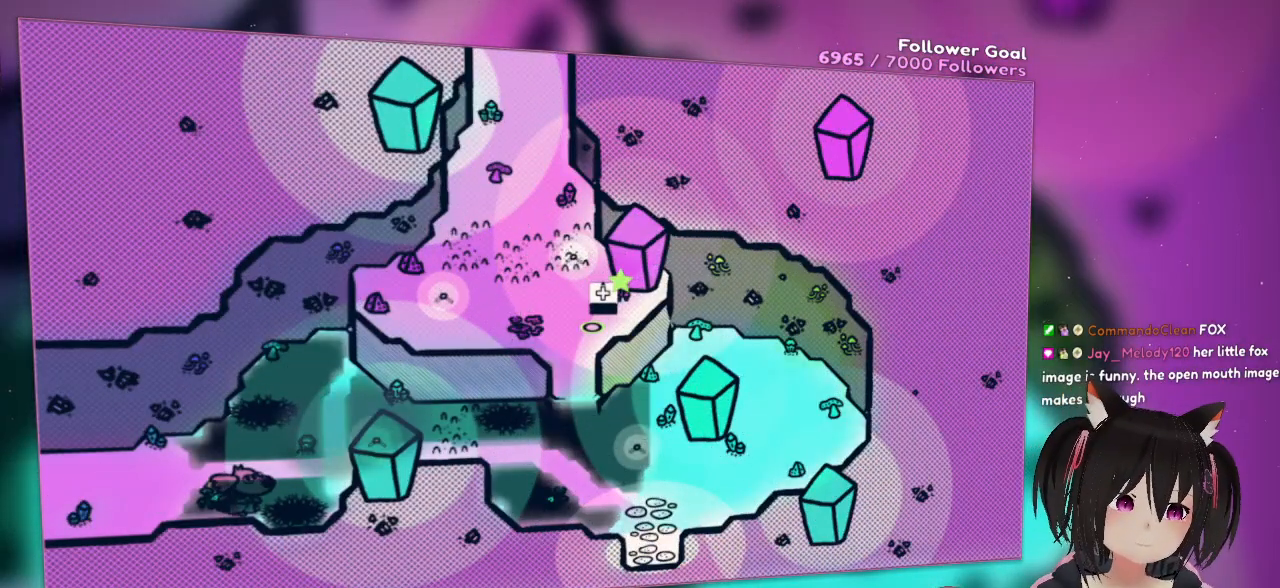
{"buttons": [], "left_stick": "up-right", "right_stick": "center", "events": [[67, "A", "down"], [167, "left_stick", "up-right"], [467, "A", "up"]]}
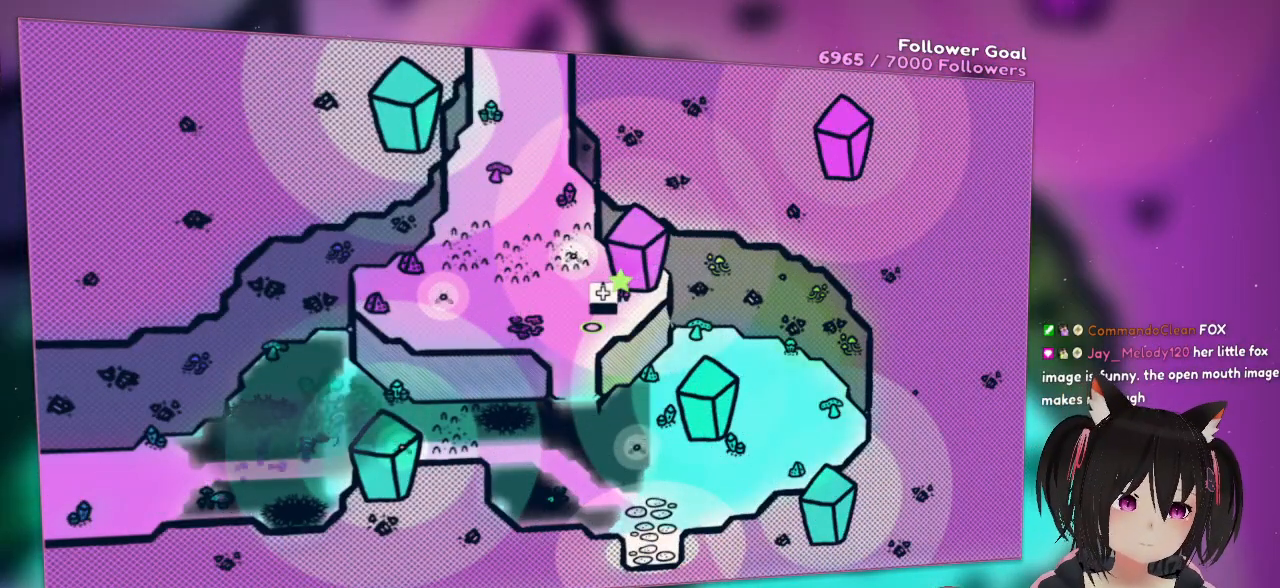
{"buttons": ["A"], "left_stick": "down-right", "right_stick": "center", "events": [[33, "A", "down"], [133, "left_stick", "right"], [433, "left_stick", "down-right"]]}
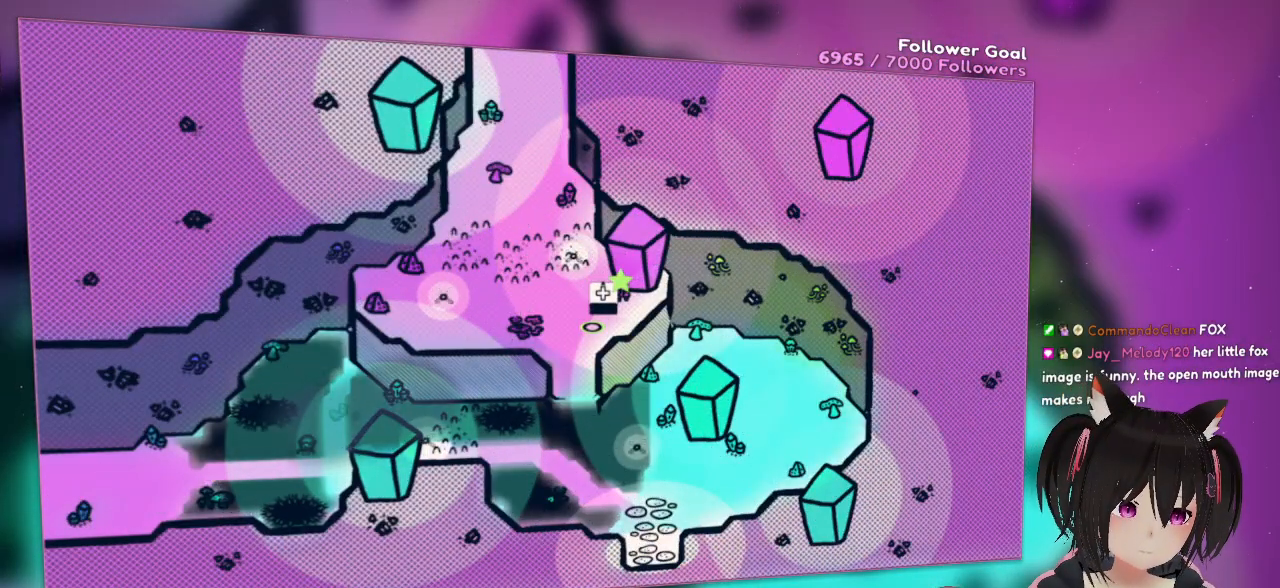
{"buttons": ["A"], "left_stick": "right", "right_stick": "center", "events": [[267, "left_stick", "right"], [300, "A", "up"], [467, "A", "down"]]}
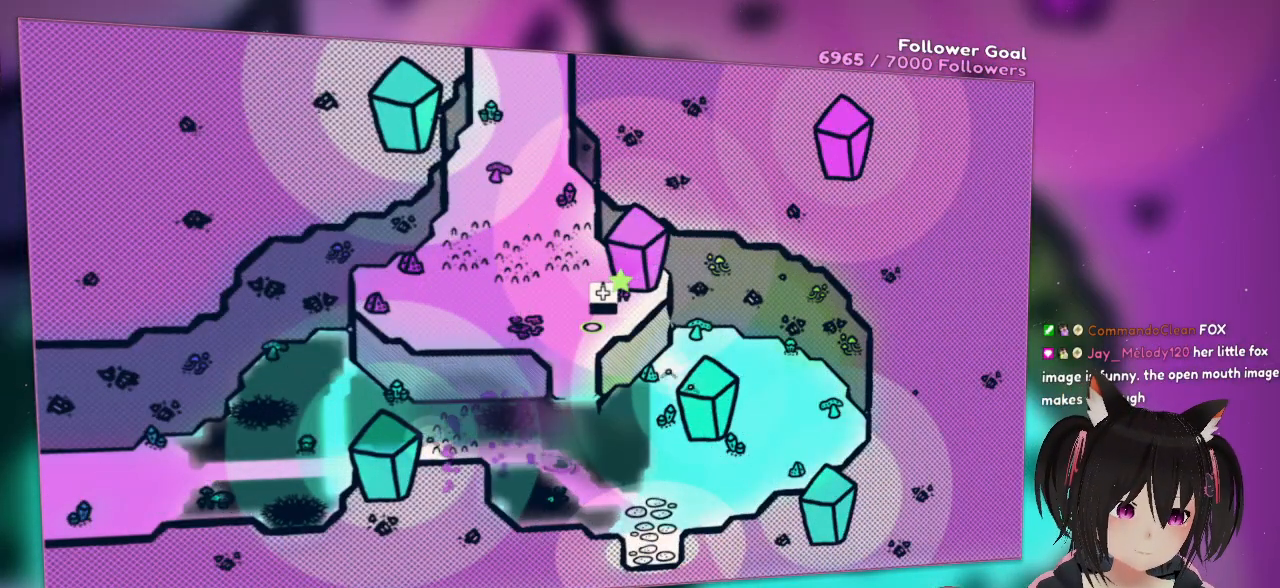
{"buttons": [], "left_stick": "down-right", "right_stick": "center", "events": [[267, "A", "up"], [400, "left_stick", "down-right"]]}
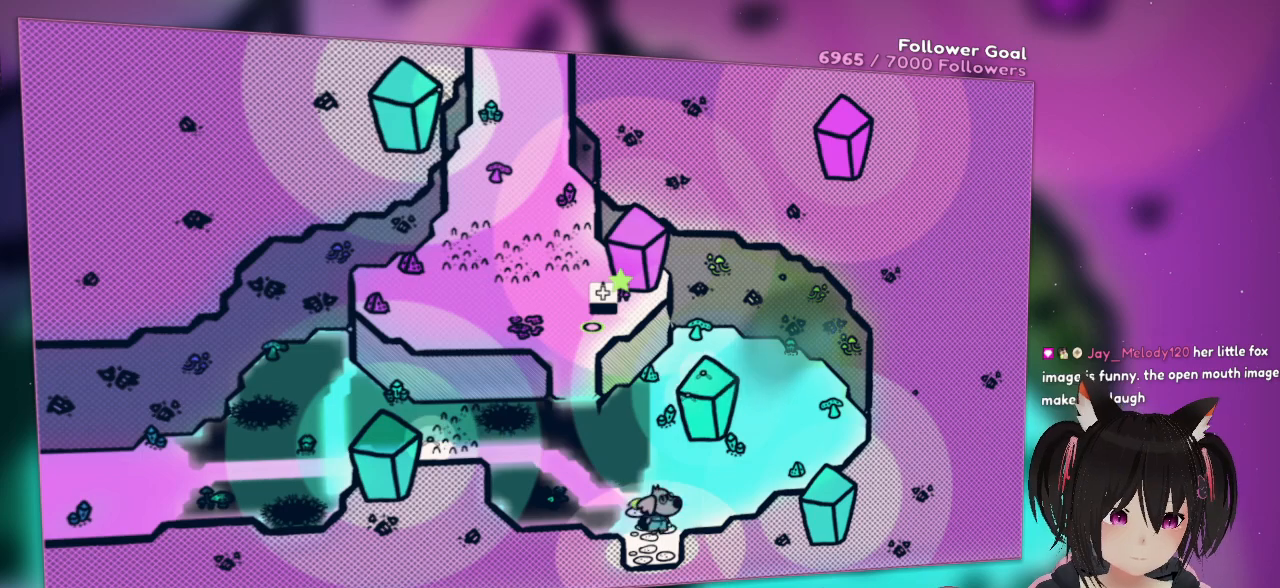
{"buttons": [], "left_stick": "down", "right_stick": "center", "events": [[67, "left_stick", "down"]]}
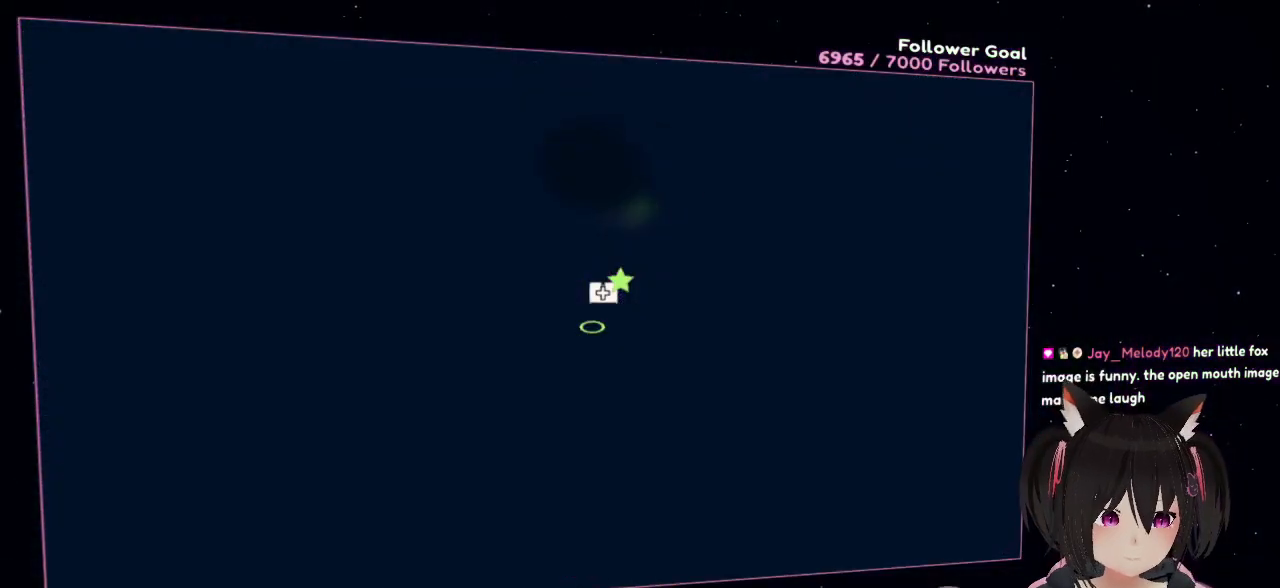
{"buttons": [], "left_stick": "down-right", "right_stick": "center", "events": [[500, "left_stick", "down-right"]]}
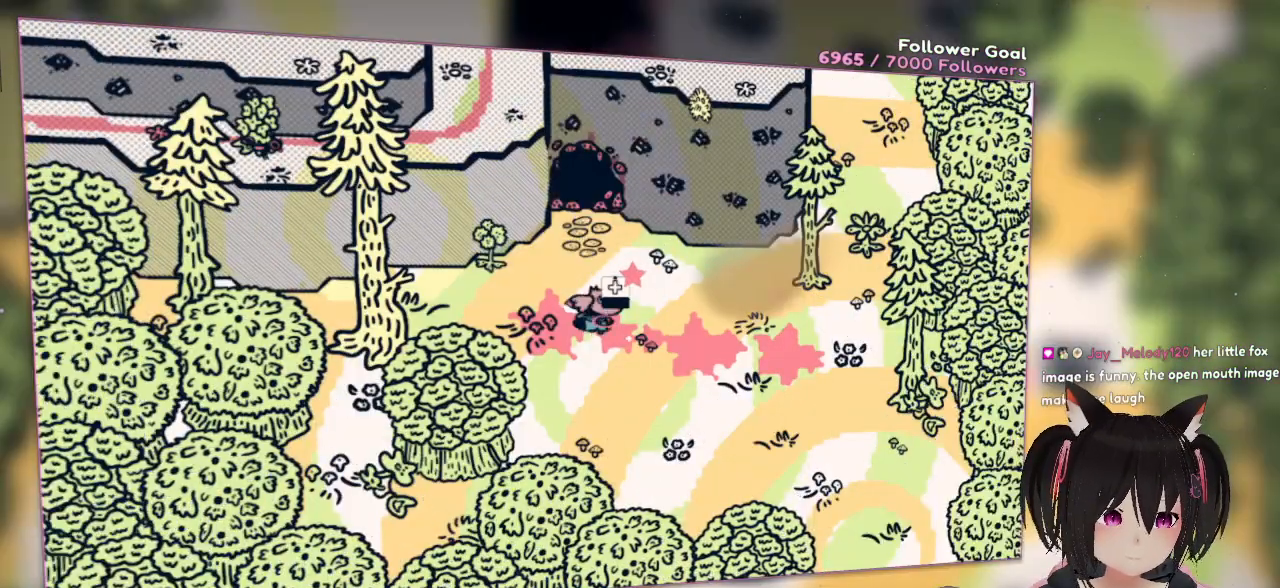
{"buttons": [], "left_stick": "right", "right_stick": "center", "events": [[350, "left_stick", "right"]]}
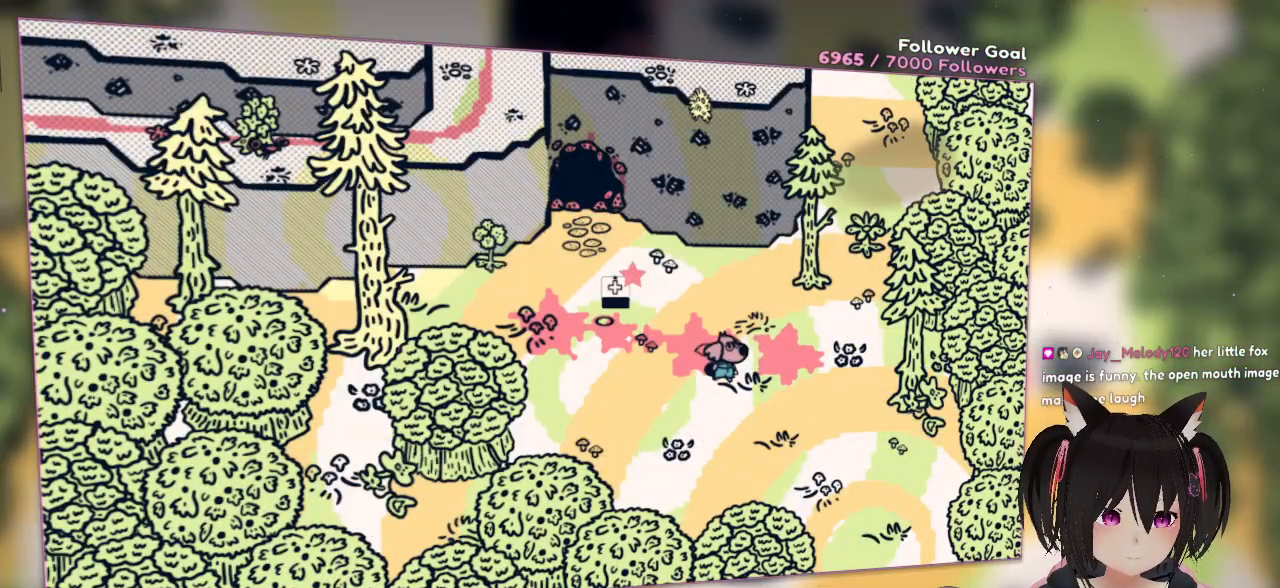
{"buttons": [], "left_stick": "up-right", "right_stick": "center", "events": [[300, "left_stick", "up-right"]]}
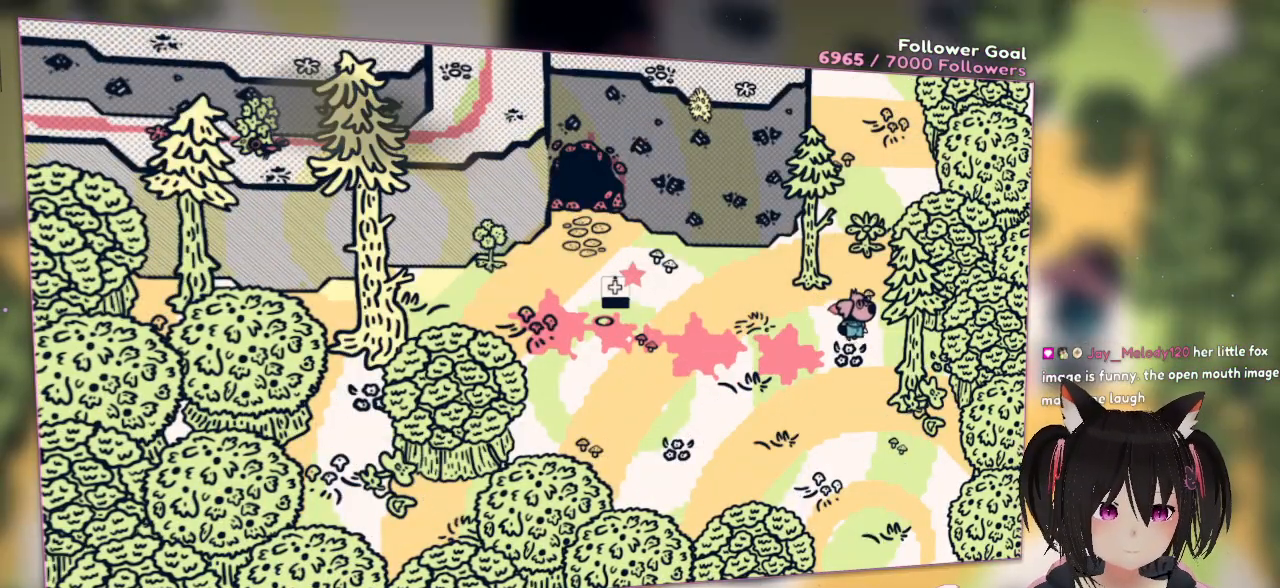
{"buttons": [], "left_stick": "up-right", "right_stick": "center", "events": []}
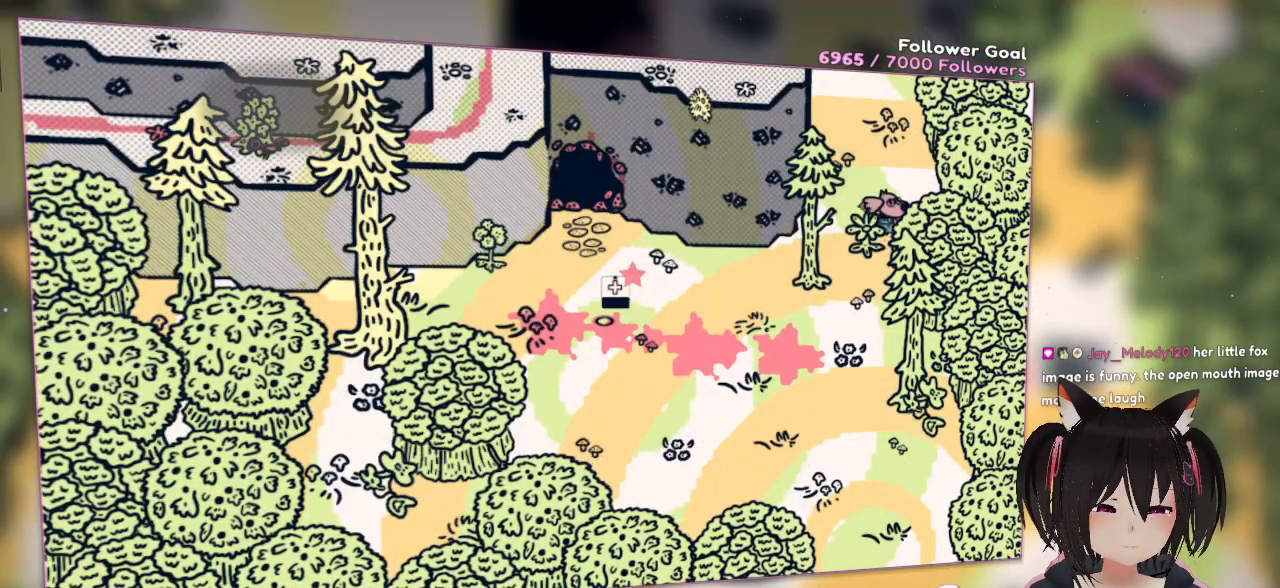
{"buttons": [], "left_stick": "up", "right_stick": "center", "events": [[500, "left_stick", "up"]]}